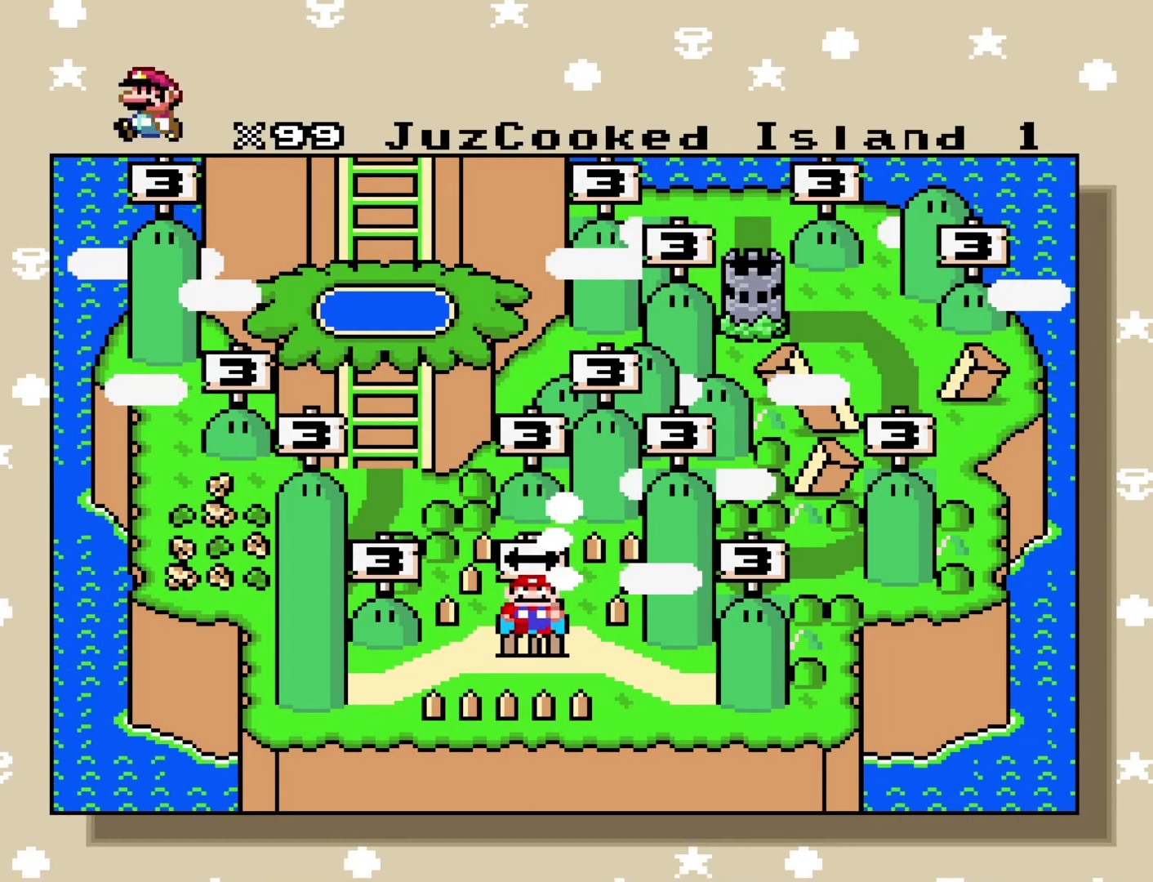
Gameplay with a controller (Nintendo layout); each line is a JSON object with the inputs held at the frame after it. "events" lists button and stick changes between this image and that frame as [ms after this image, input, new state], when the widget could be followed in between. Not read: L3 R3.
{"buttons": ["B"], "events": [[350, "B", "down"]]}
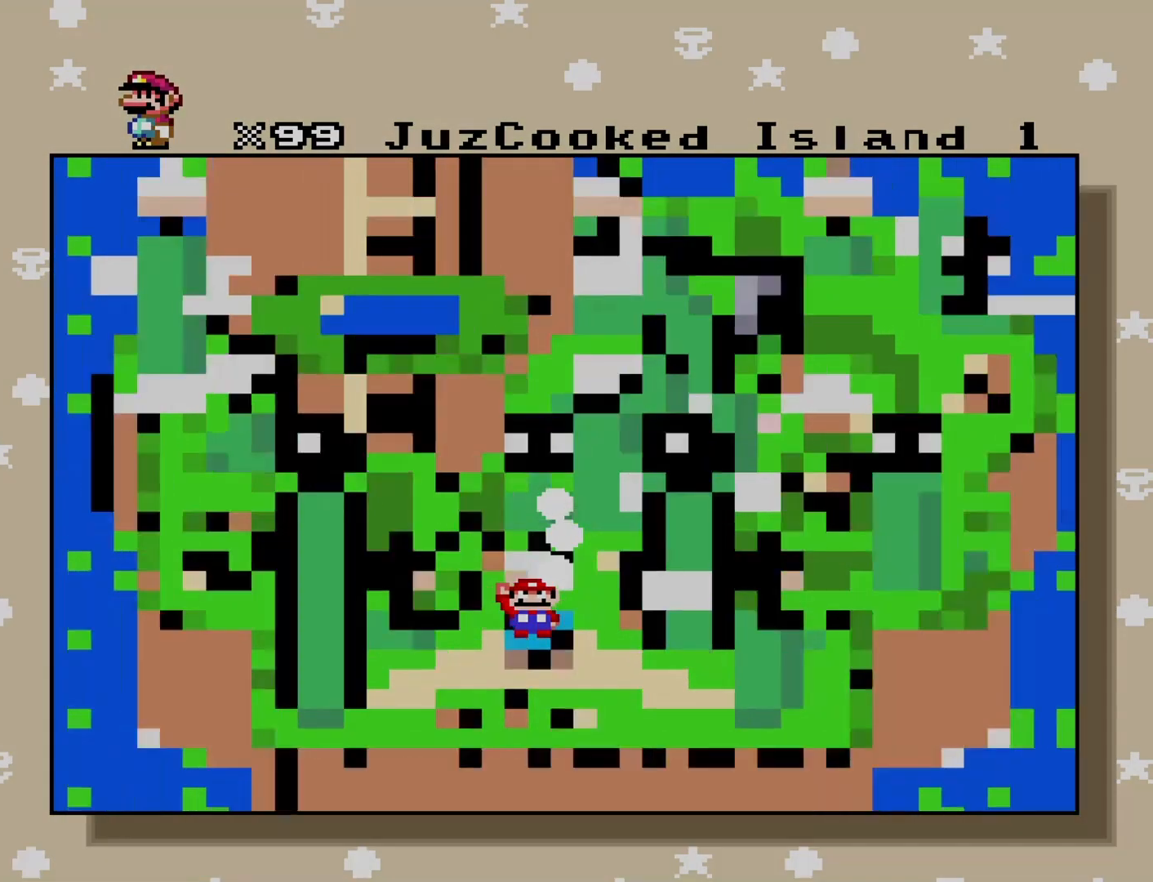
{"buttons": [], "events": [[17, "B", "up"]]}
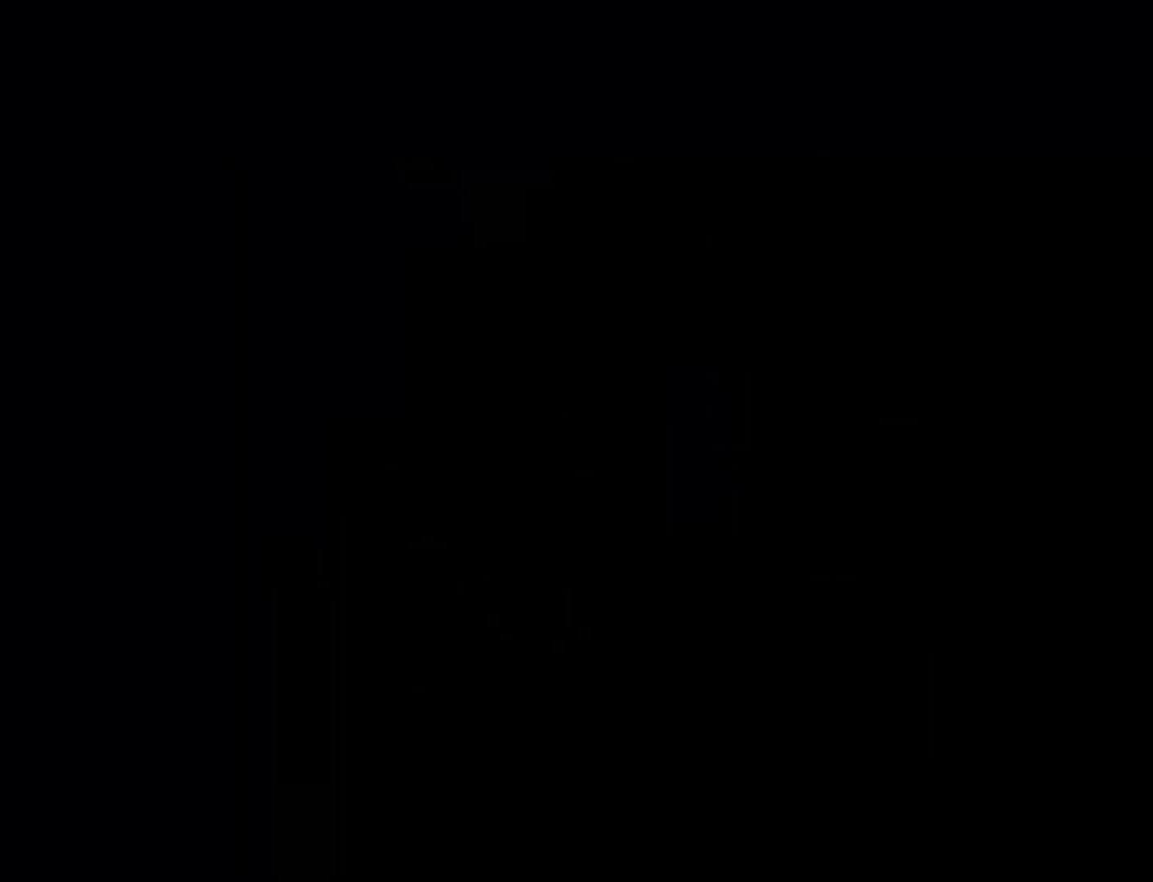
{"buttons": [], "events": []}
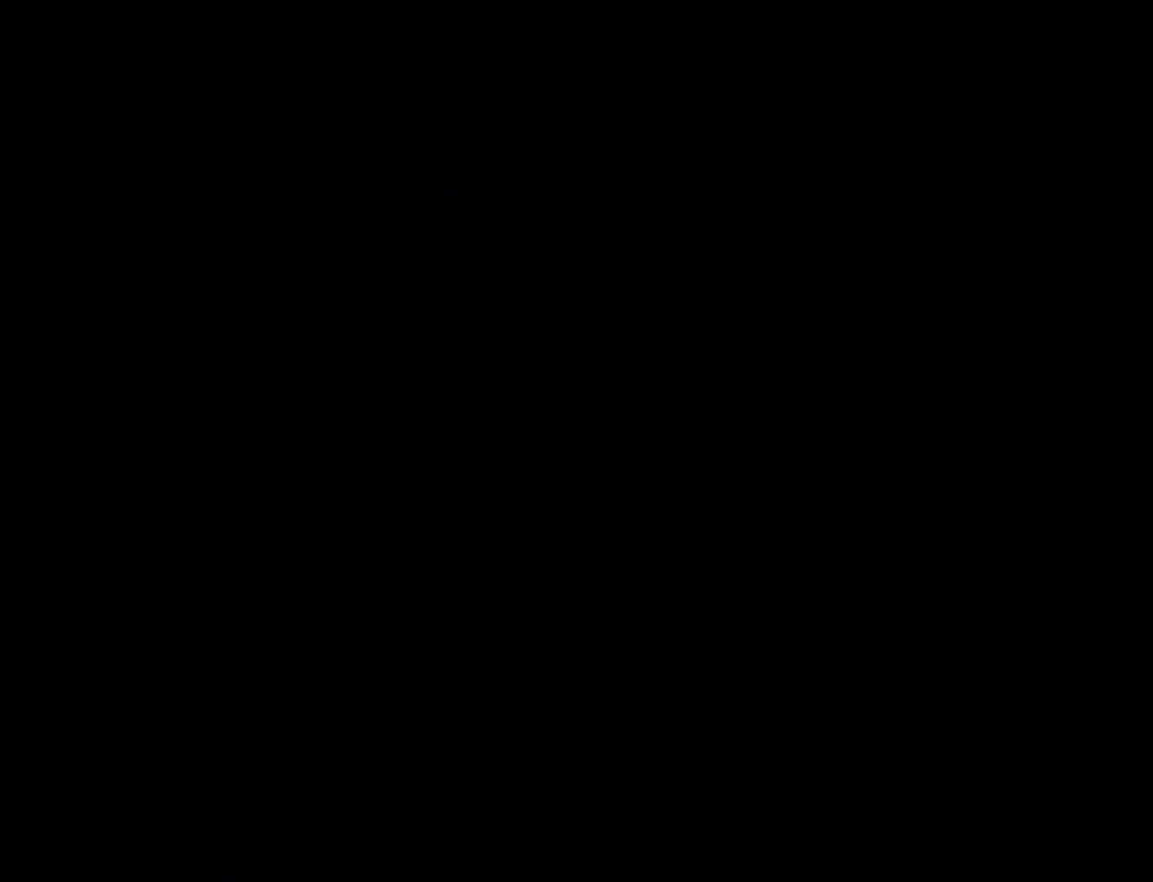
{"buttons": [], "events": []}
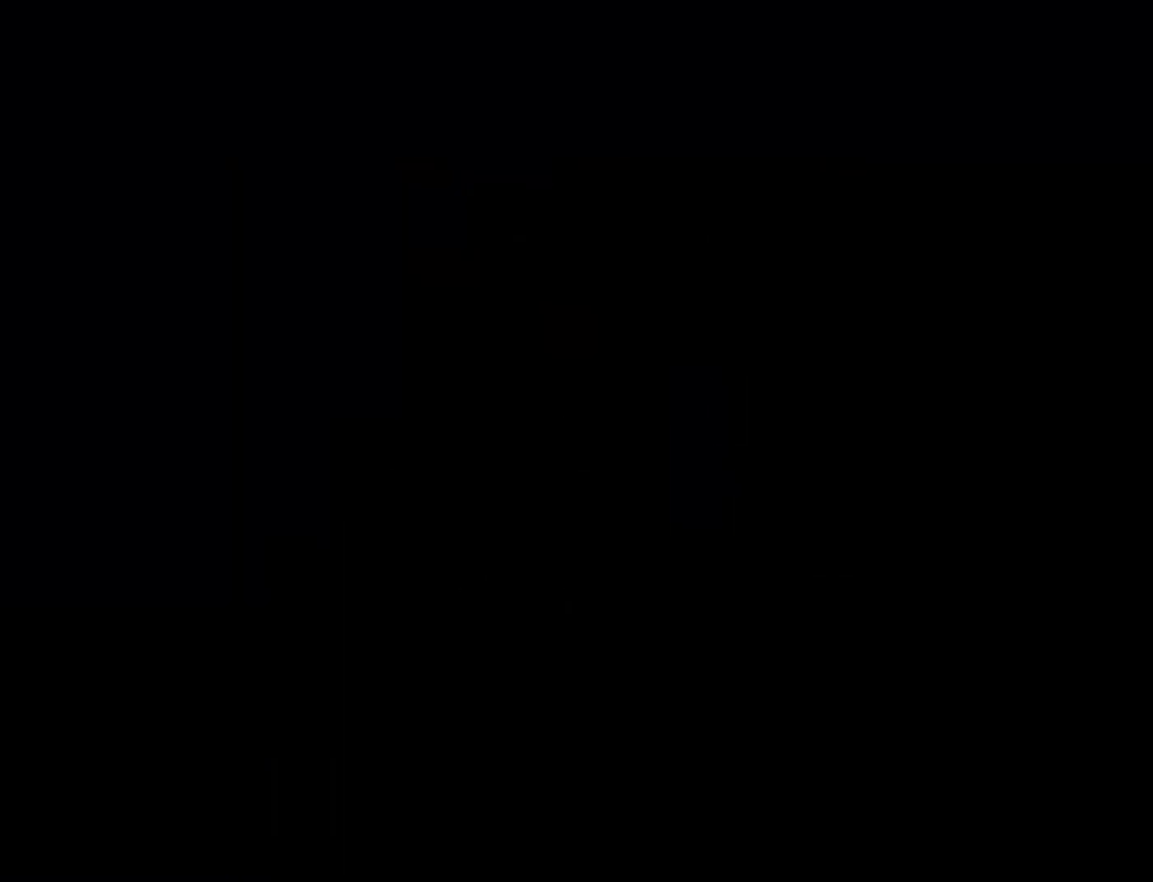
{"buttons": [], "events": []}
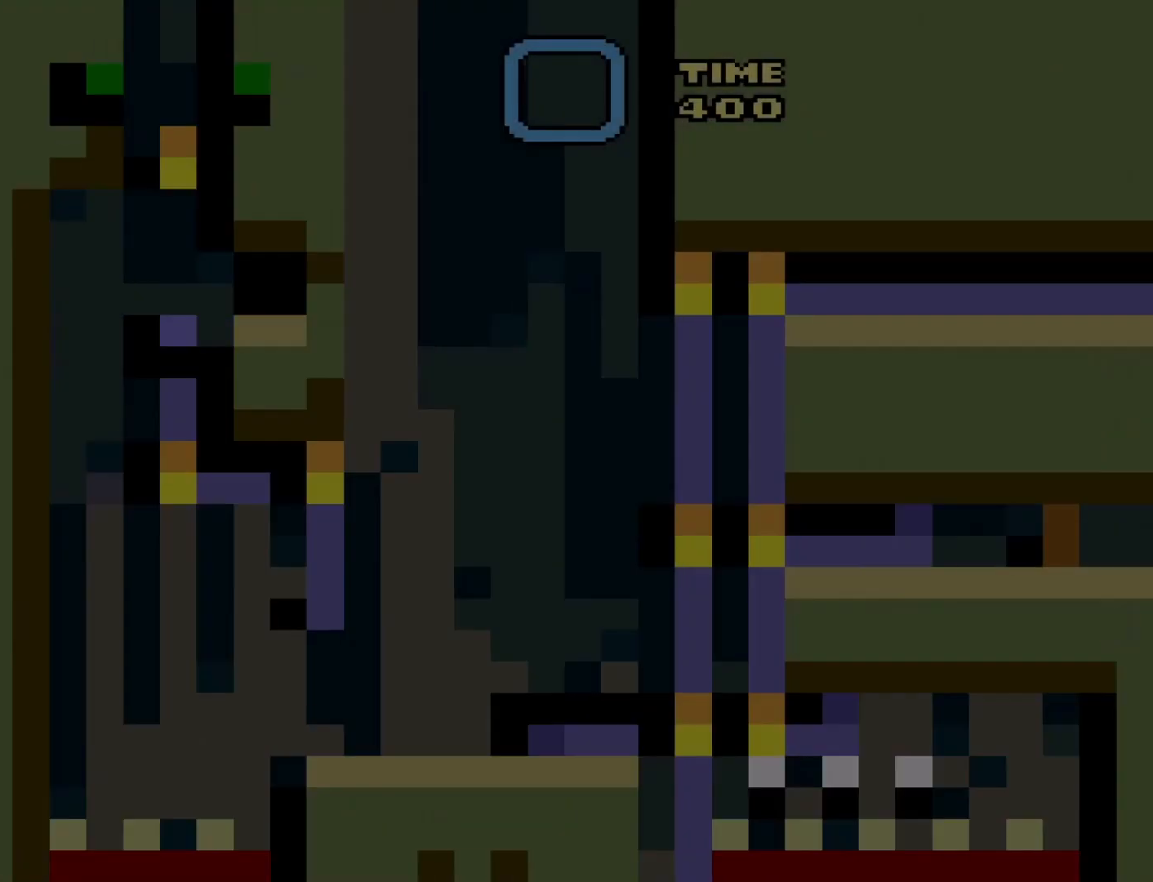
{"buttons": [], "events": []}
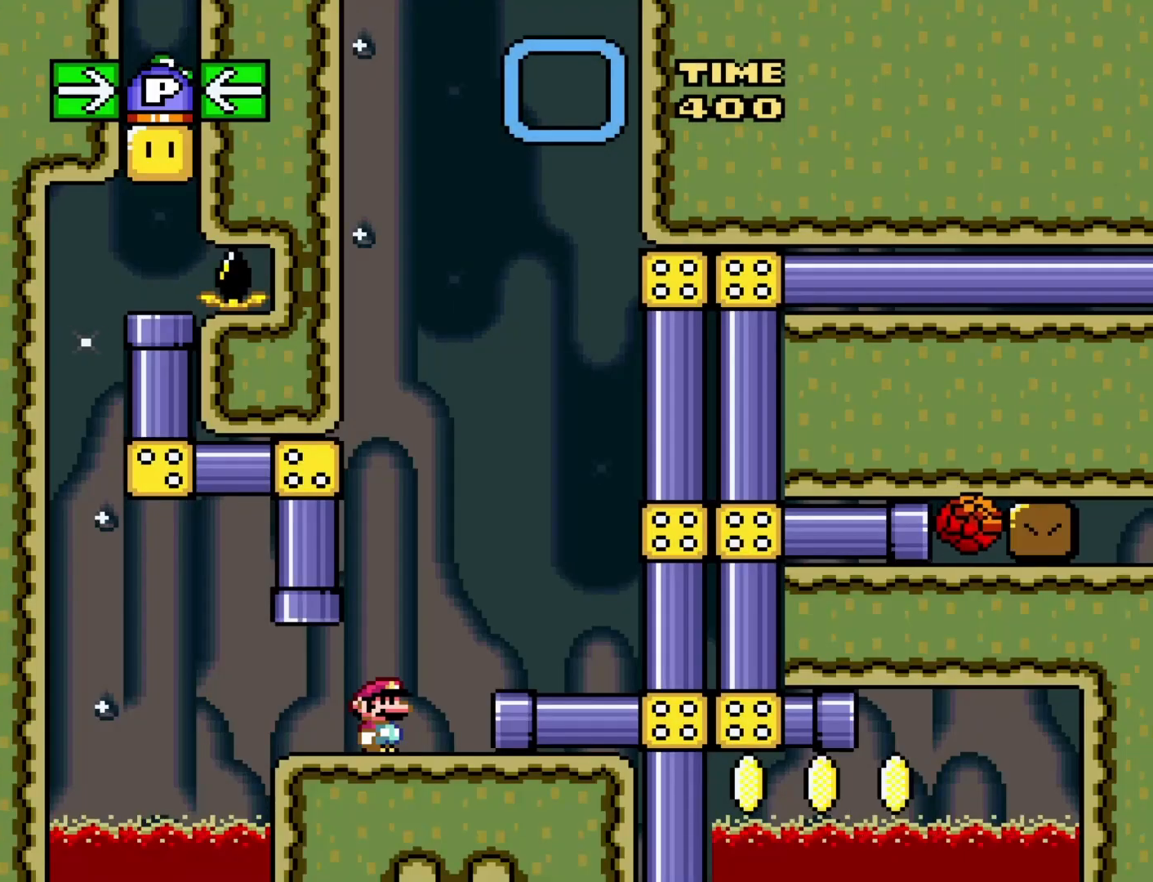
{"buttons": ["Y", "DPAD_LEFT"], "events": [[283, "Y", "down"], [417, "DPAD_LEFT", "down"]]}
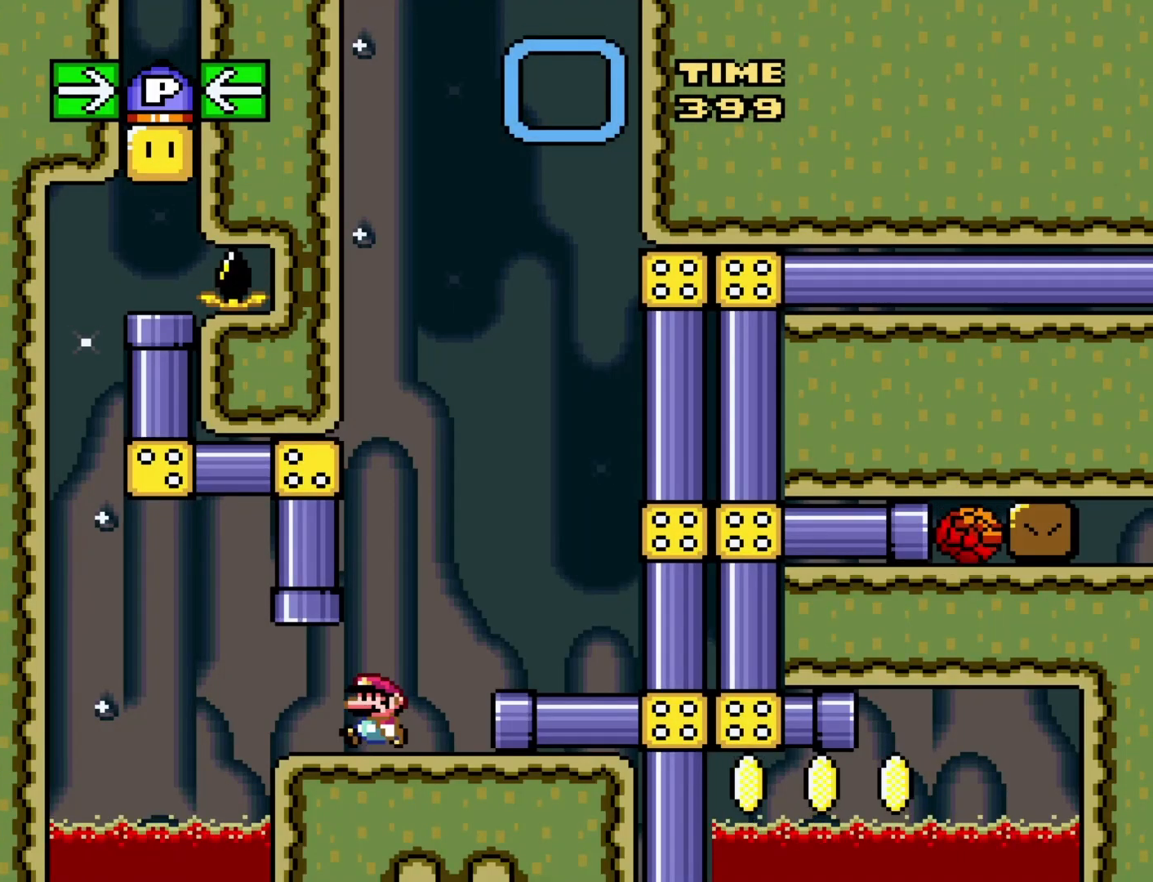
{"buttons": ["Y", "DPAD_LEFT"], "events": [[33, "DPAD_LEFT", "up"], [467, "DPAD_LEFT", "down"]]}
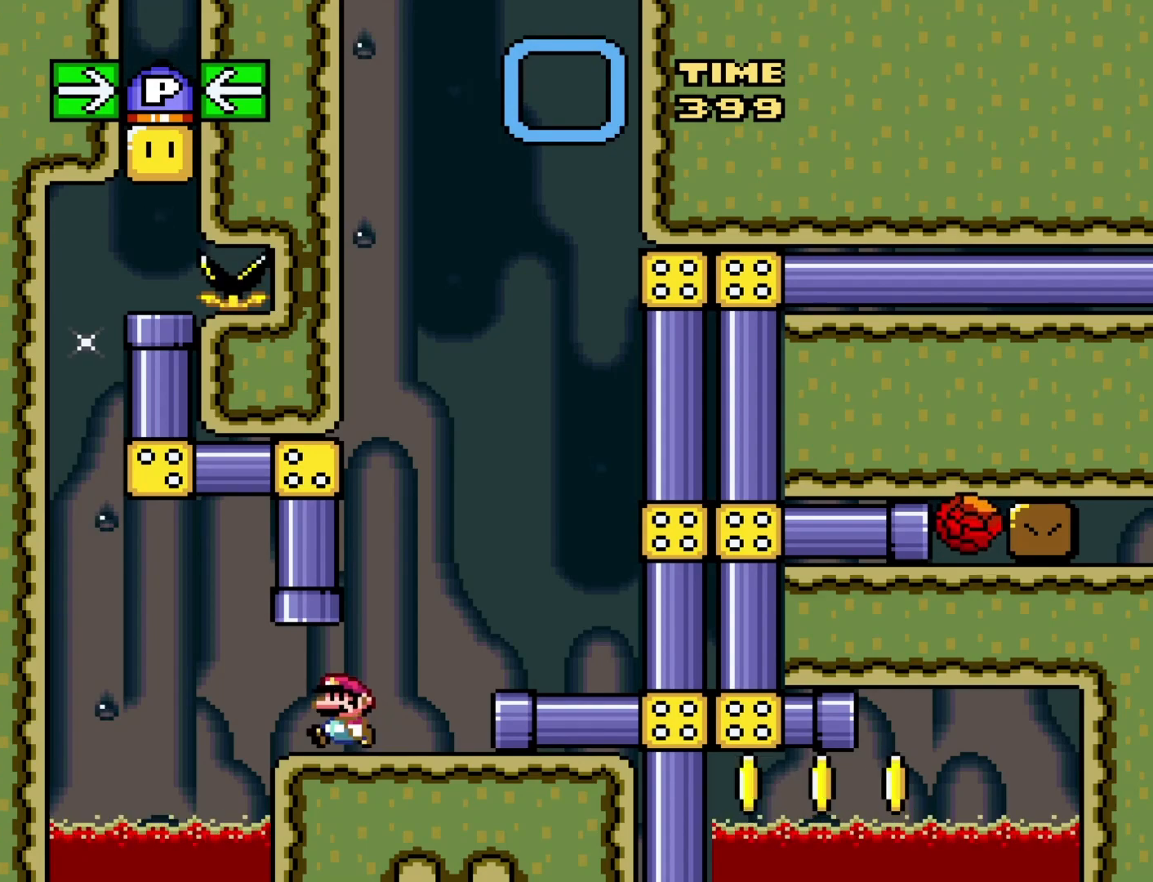
{"buttons": ["Y"], "events": [[100, "DPAD_LEFT", "up"]]}
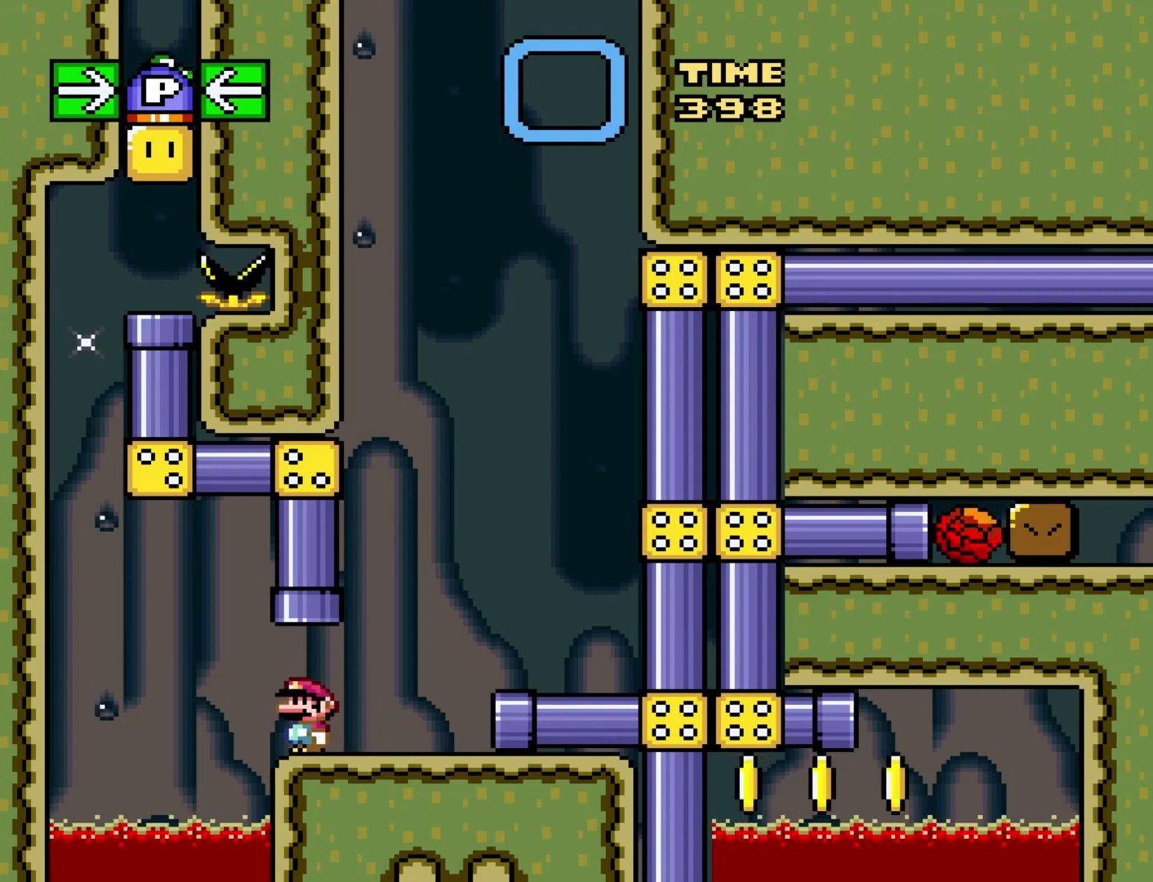
{"buttons": ["Y"], "events": [[50, "DPAD_UP", "down"], [83, "B", "down"], [250, "B", "up"], [283, "DPAD_UP", "up"]]}
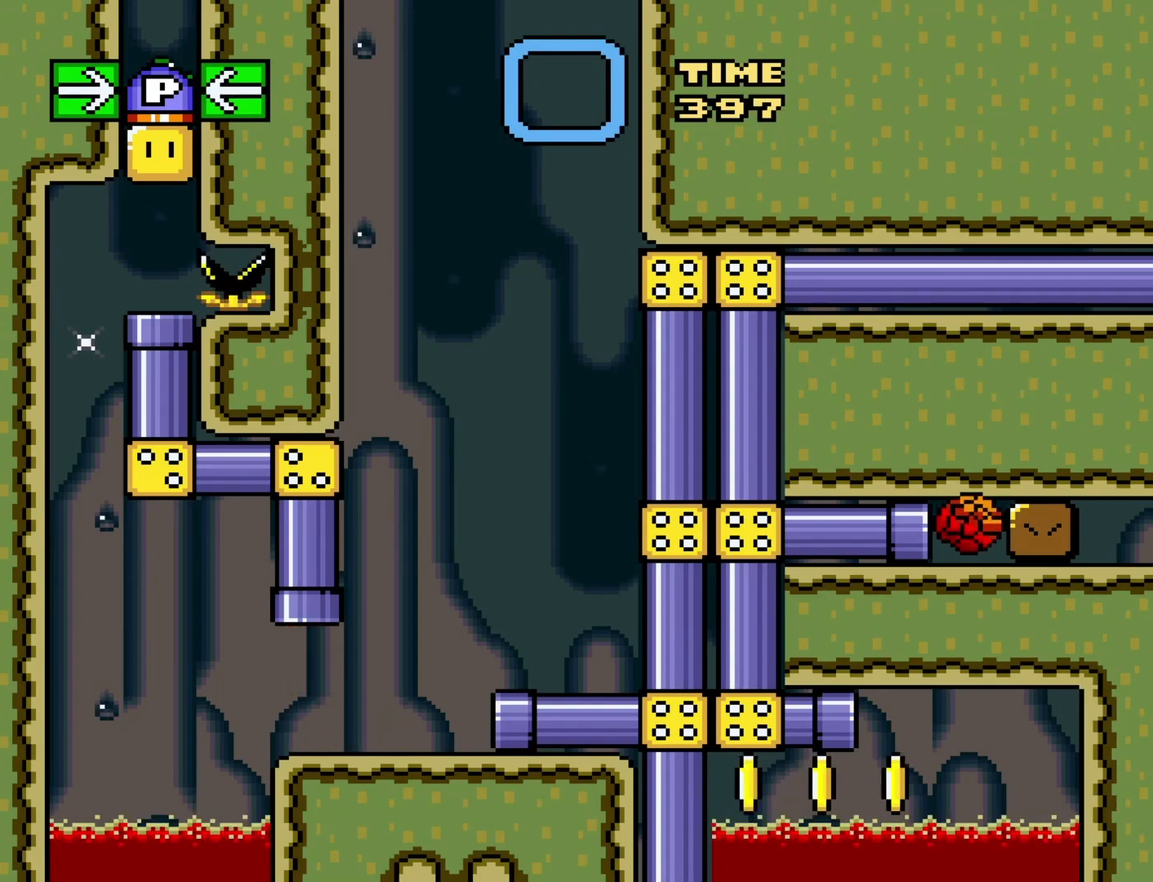
{"buttons": ["Y"], "events": [[100, "Y", "up"], [483, "Y", "down"]]}
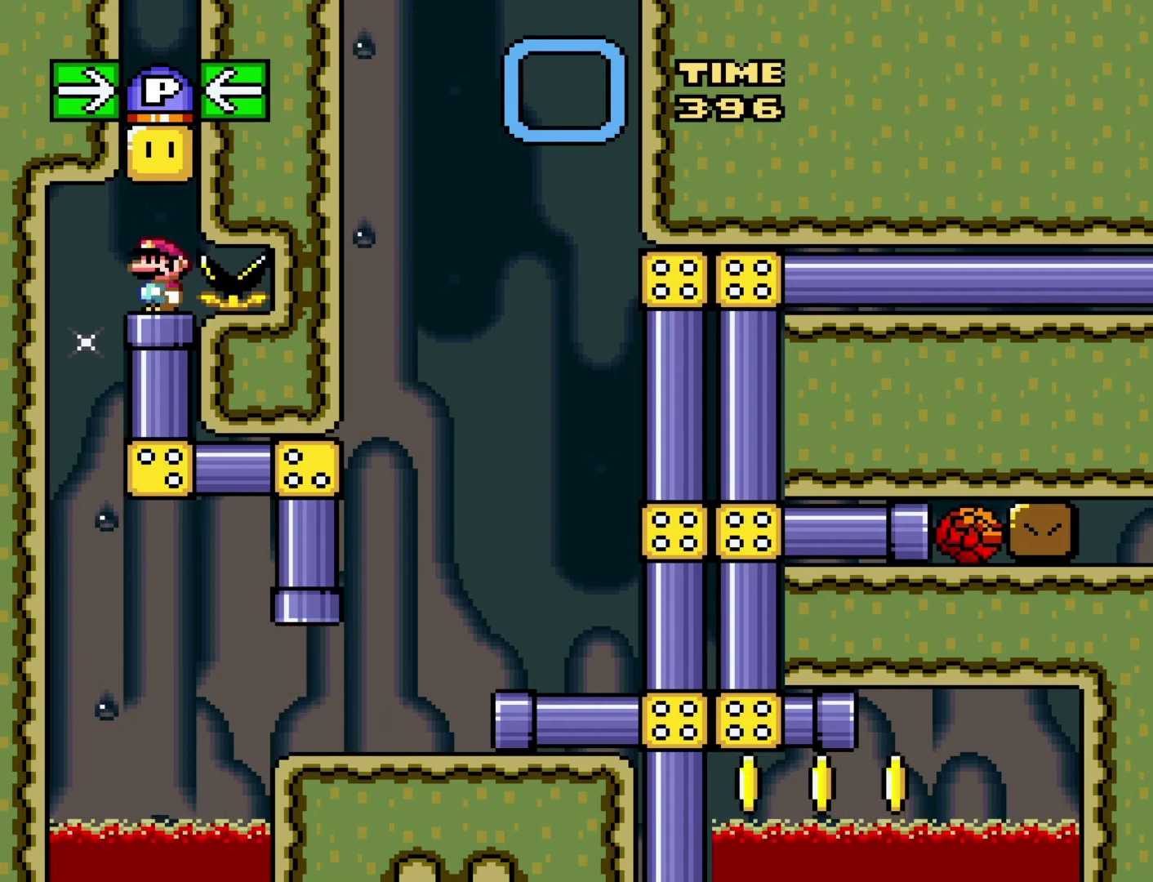
{"buttons": ["B", "Y"], "events": [[383, "B", "down"]]}
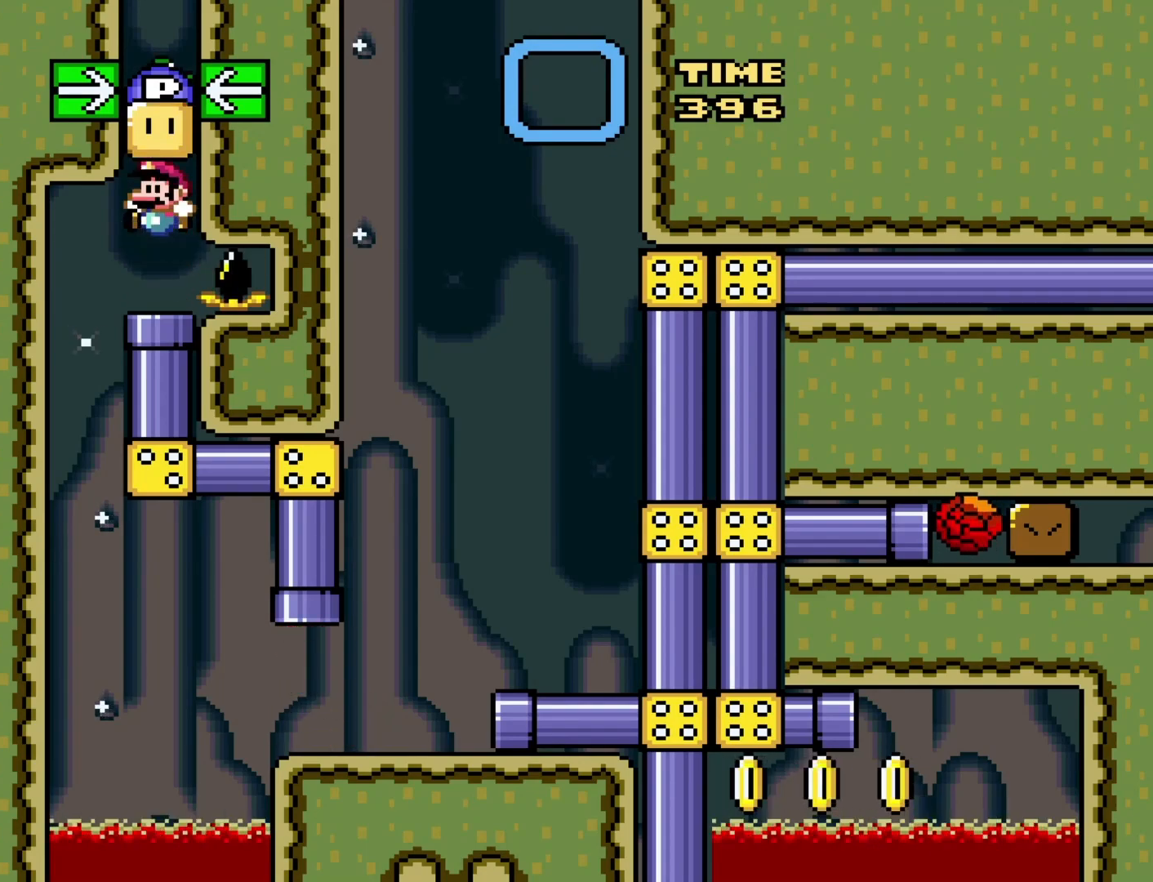
{"buttons": ["Y"], "events": [[17, "B", "up"], [367, "DPAD_DOWN", "down"], [500, "DPAD_DOWN", "up"]]}
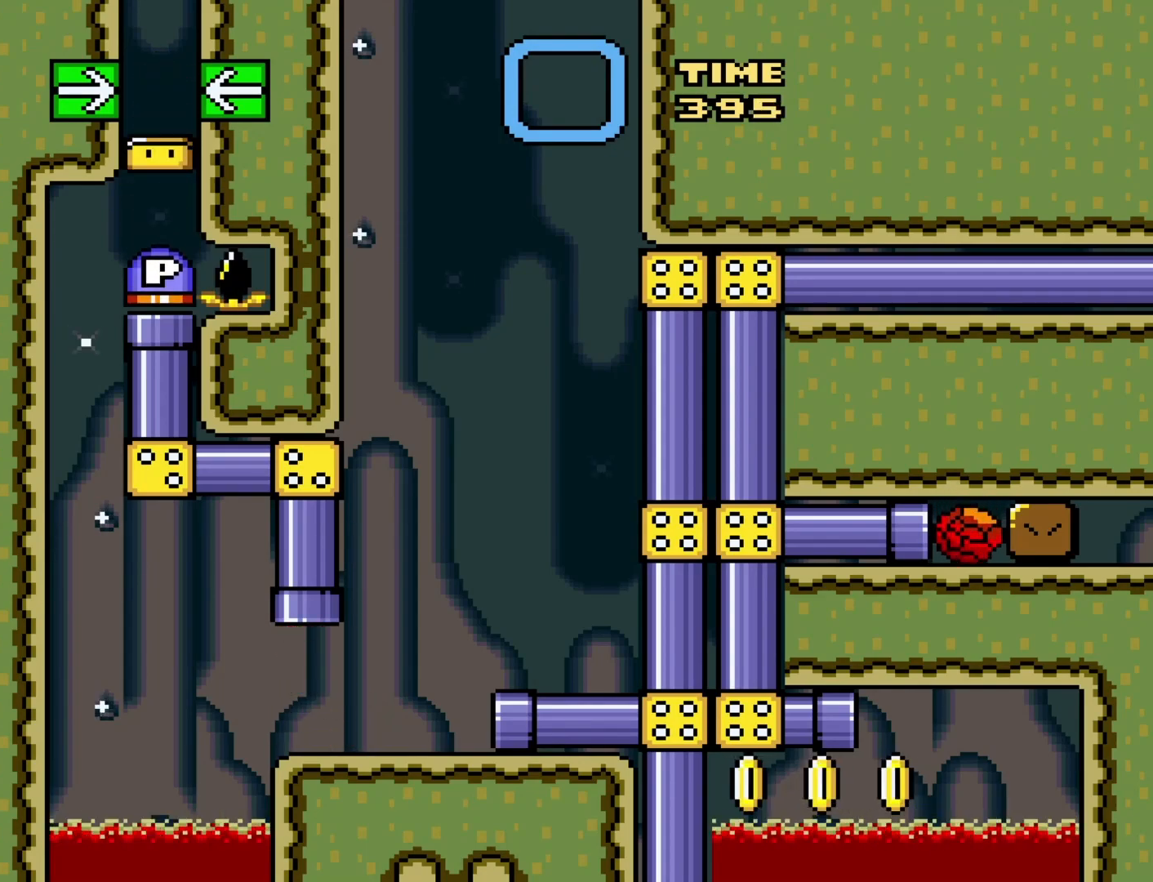
{"buttons": ["Y", "DPAD_RIGHT"], "events": [[433, "DPAD_RIGHT", "down"]]}
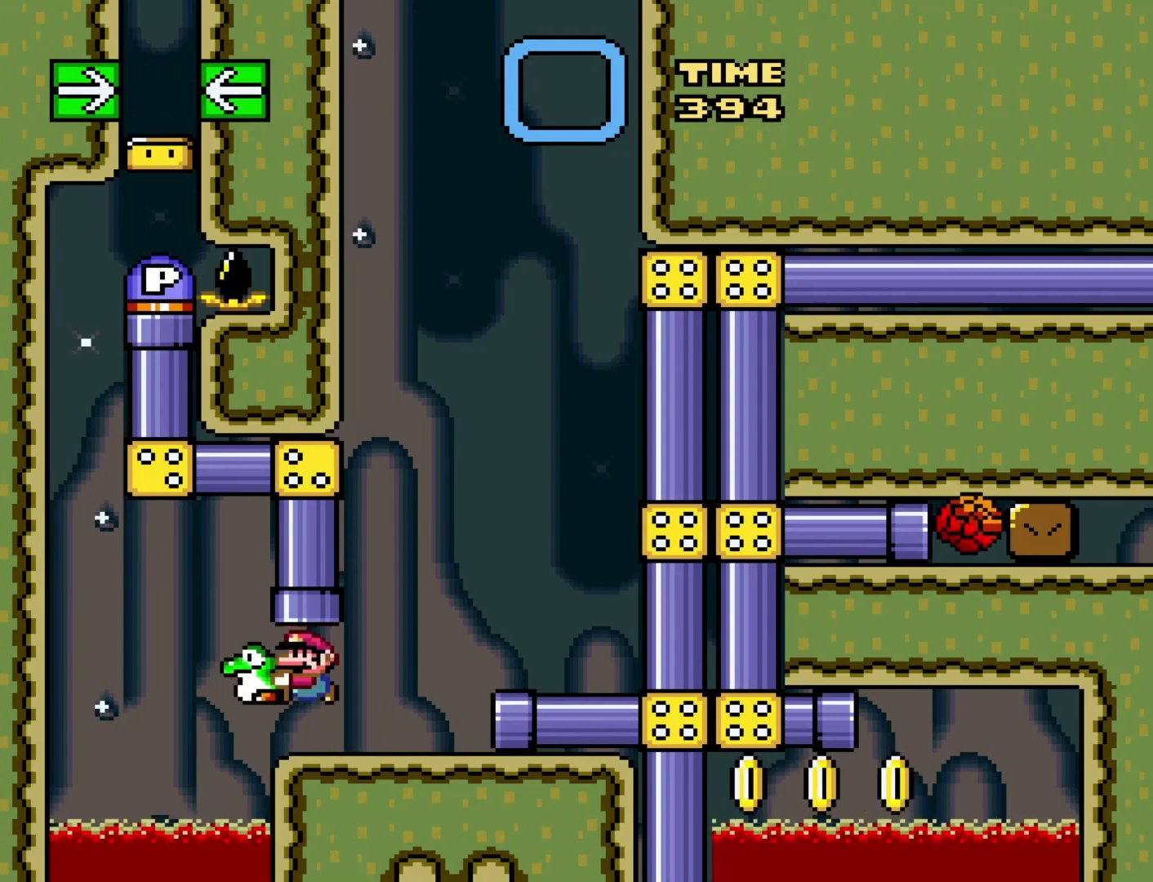
{"buttons": ["Y"], "events": [[217, "DPAD_RIGHT", "up"]]}
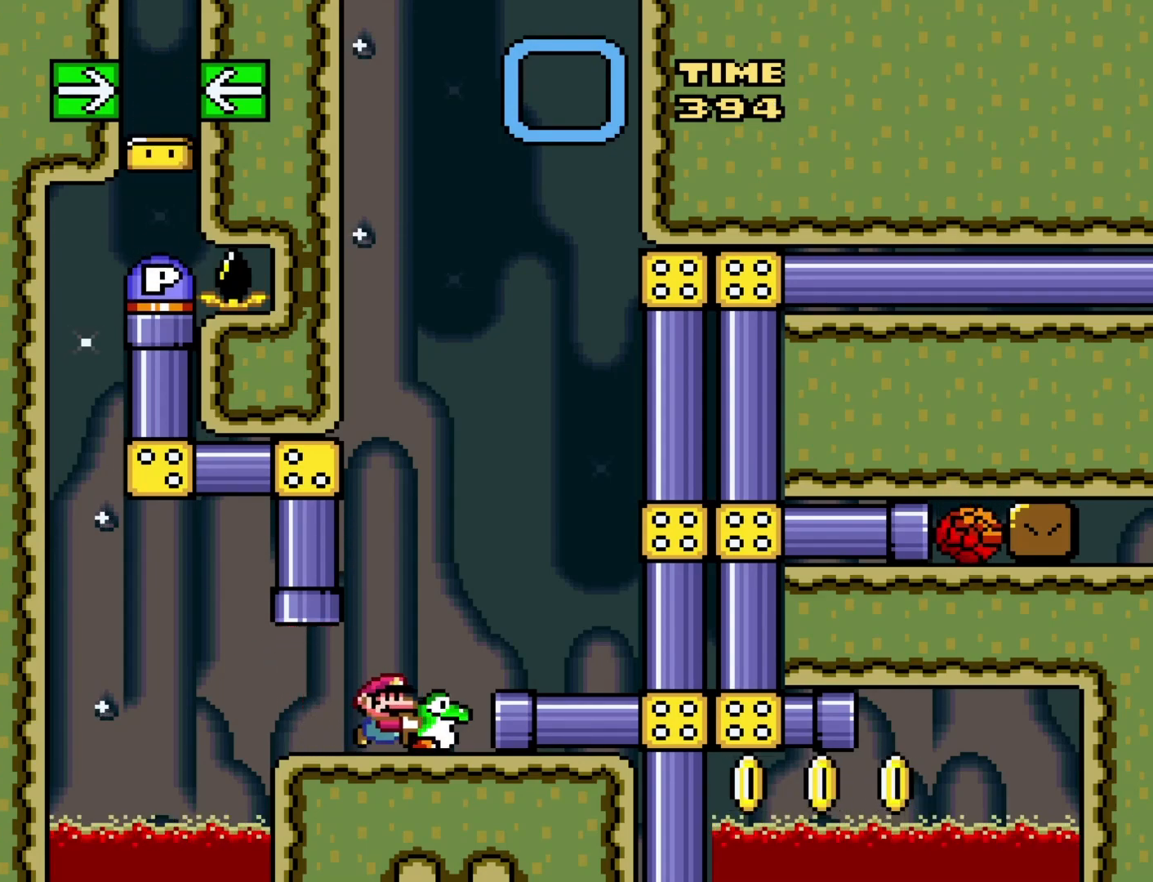
{"buttons": ["Y"], "events": [[133, "B", "down"], [200, "DPAD_RIGHT", "down"], [283, "B", "up"], [417, "DPAD_RIGHT", "up"]]}
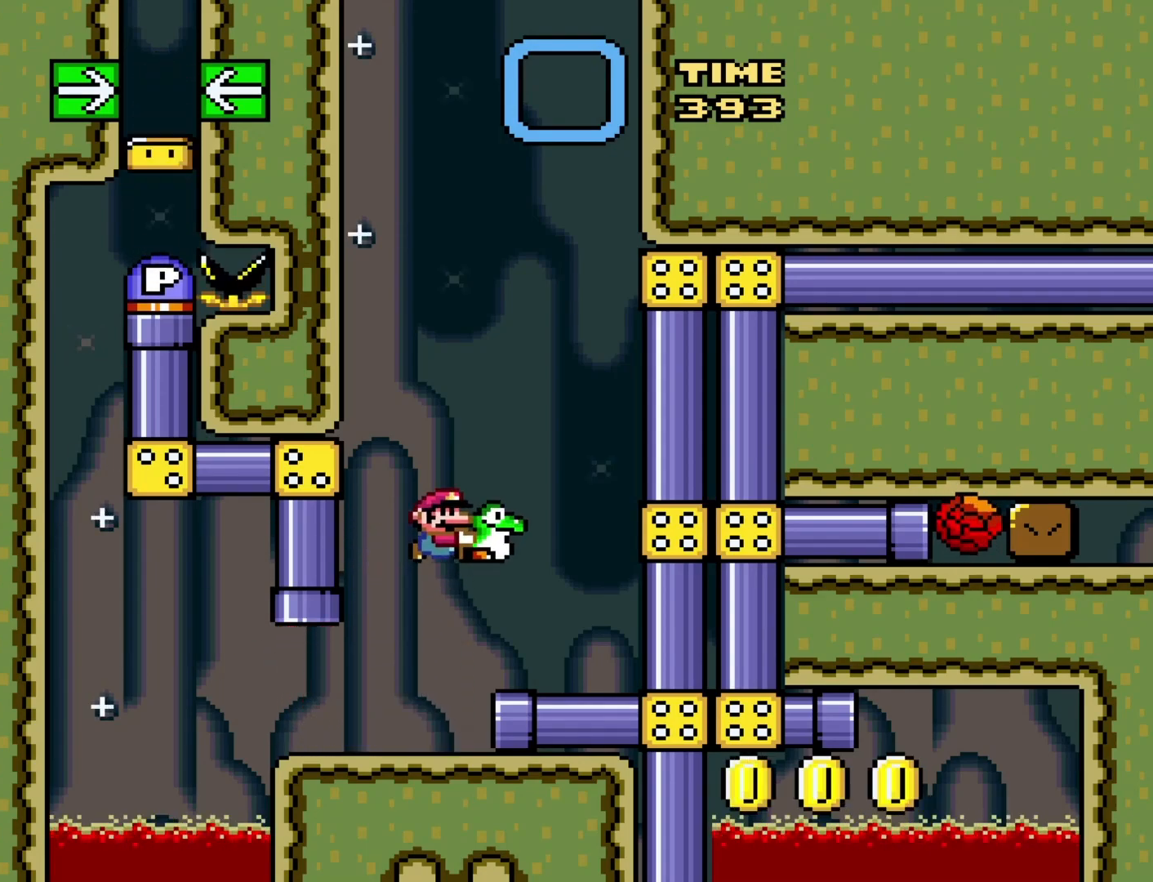
{"buttons": ["Y"], "events": [[50, "DPAD_LEFT", "down"], [150, "DPAD_LEFT", "up"], [300, "DPAD_RIGHT", "down"], [400, "DPAD_RIGHT", "up"]]}
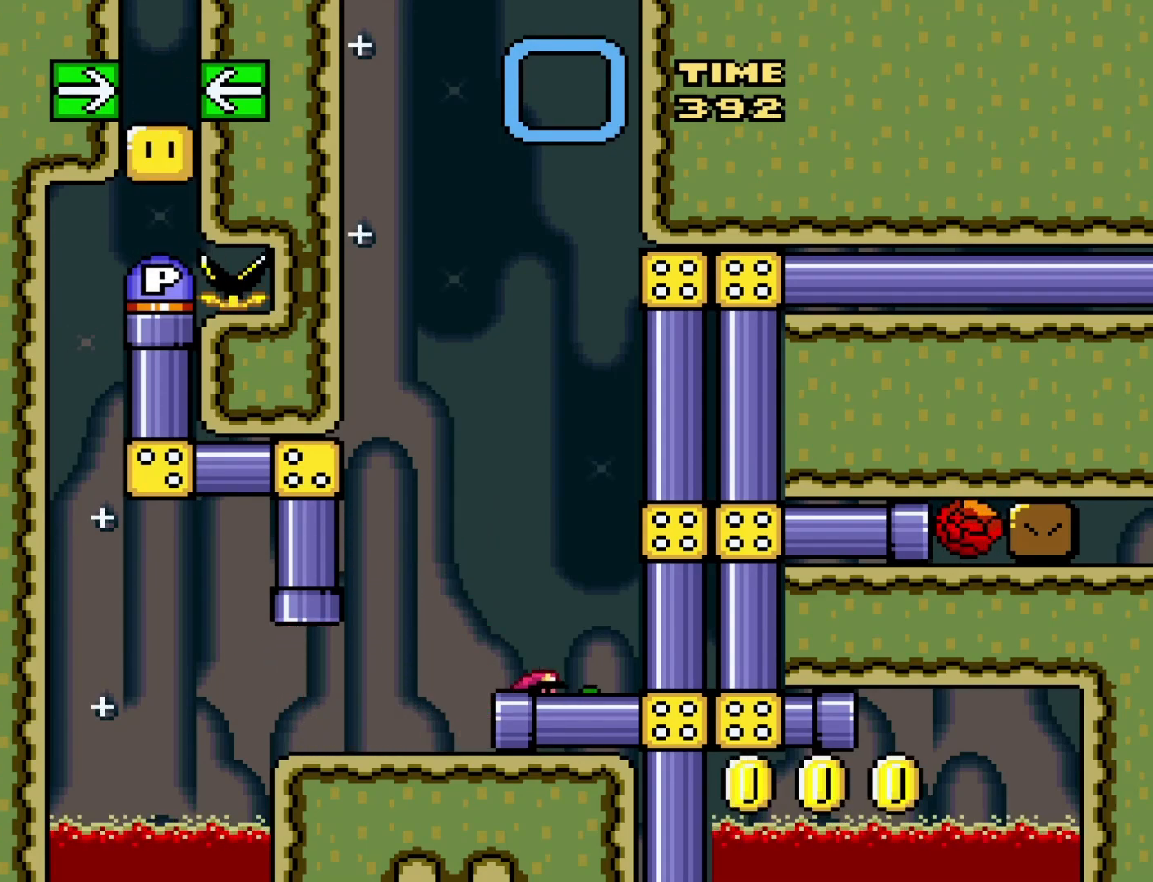
{"buttons": ["Y", "DPAD_LEFT"], "events": [[483, "DPAD_LEFT", "down"]]}
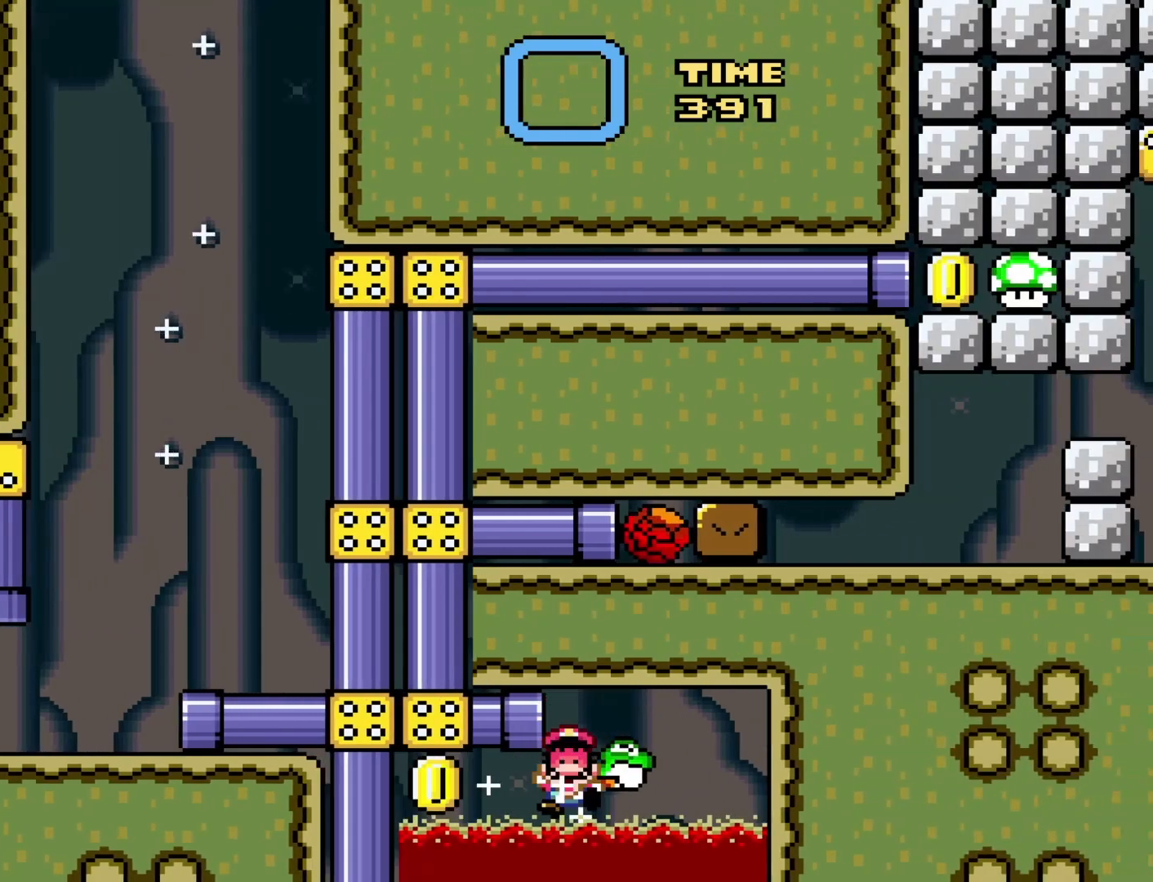
{"buttons": [], "events": [[117, "DPAD_LEFT", "up"], [483, "Y", "up"]]}
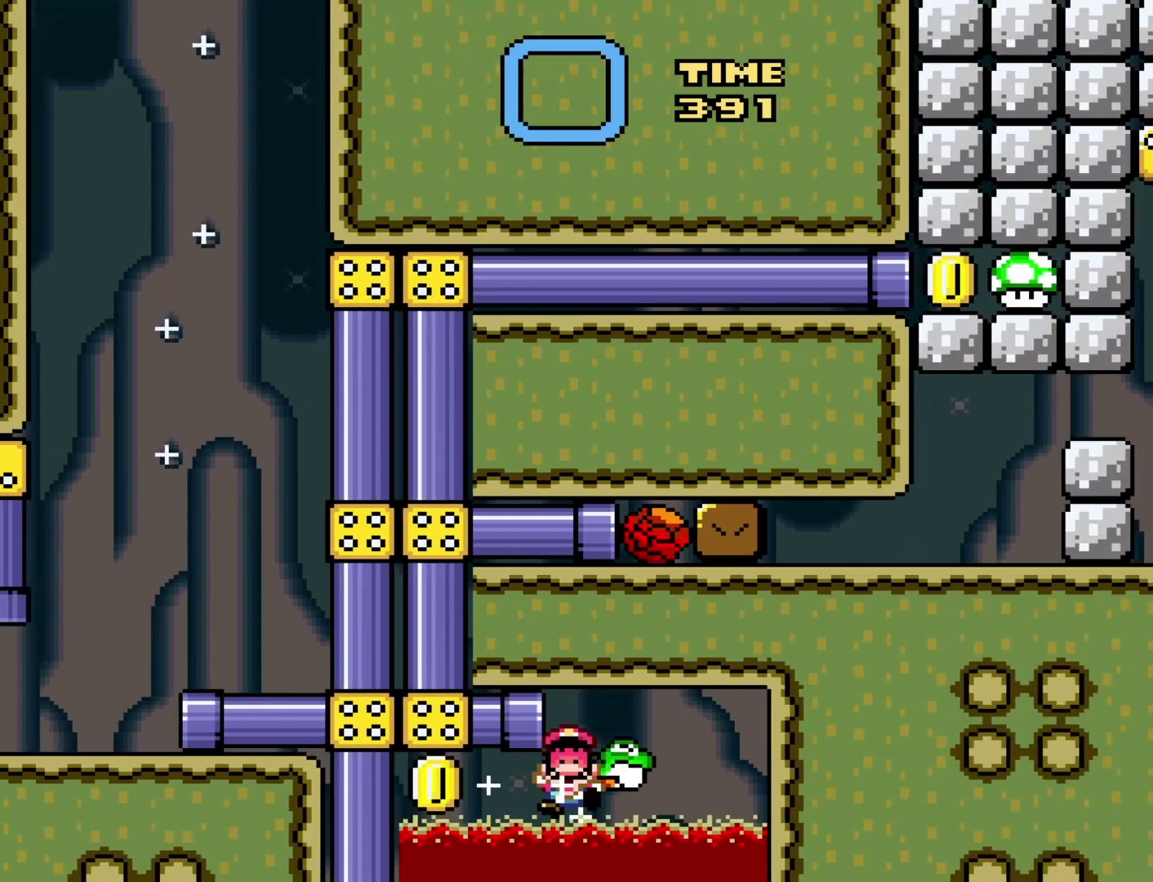
{"buttons": [], "events": []}
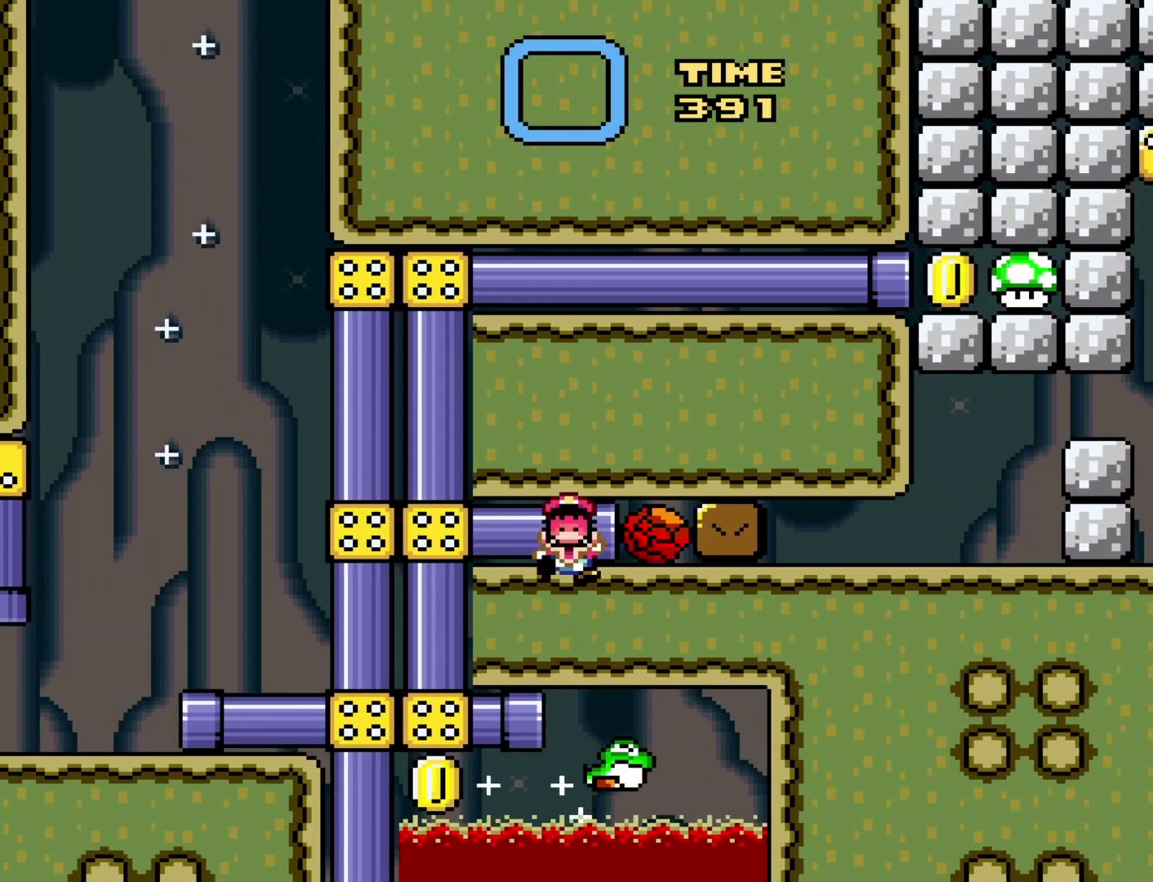
{"buttons": [], "events": []}
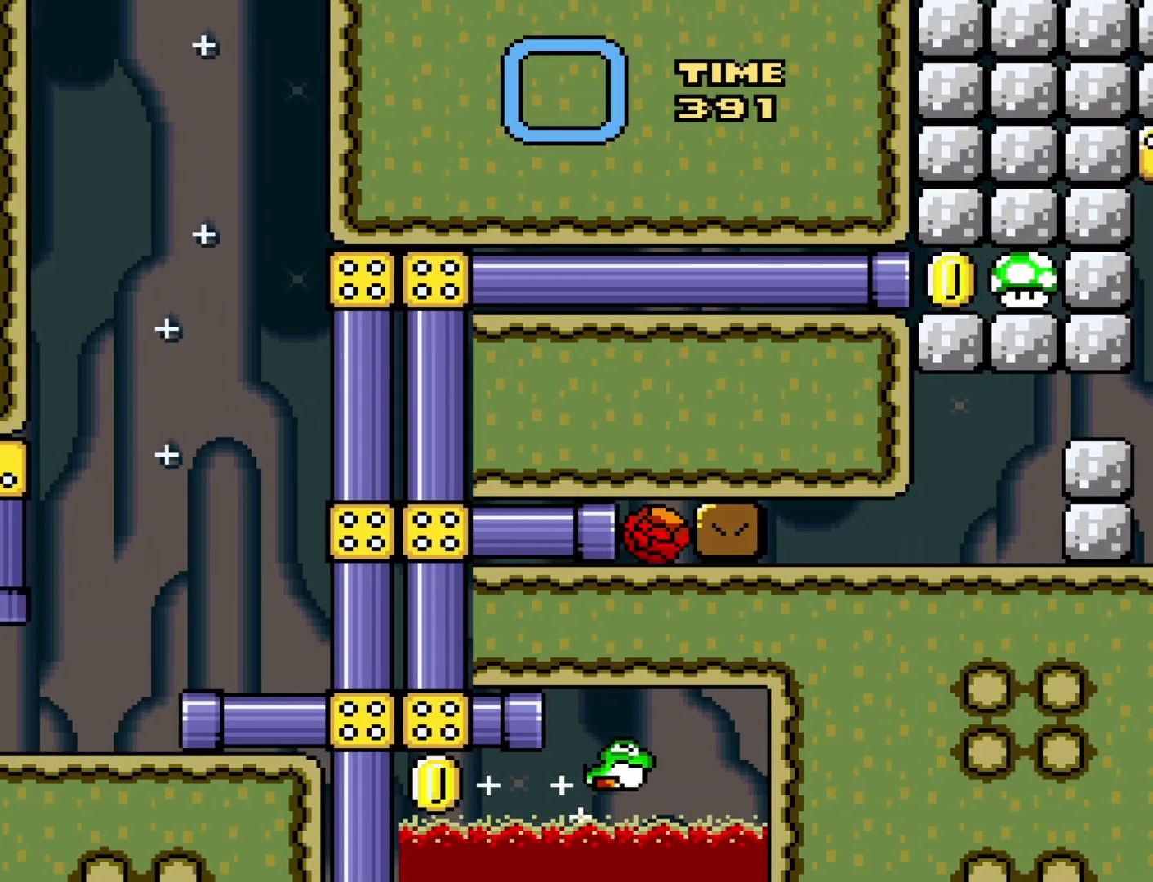
{"buttons": [], "events": []}
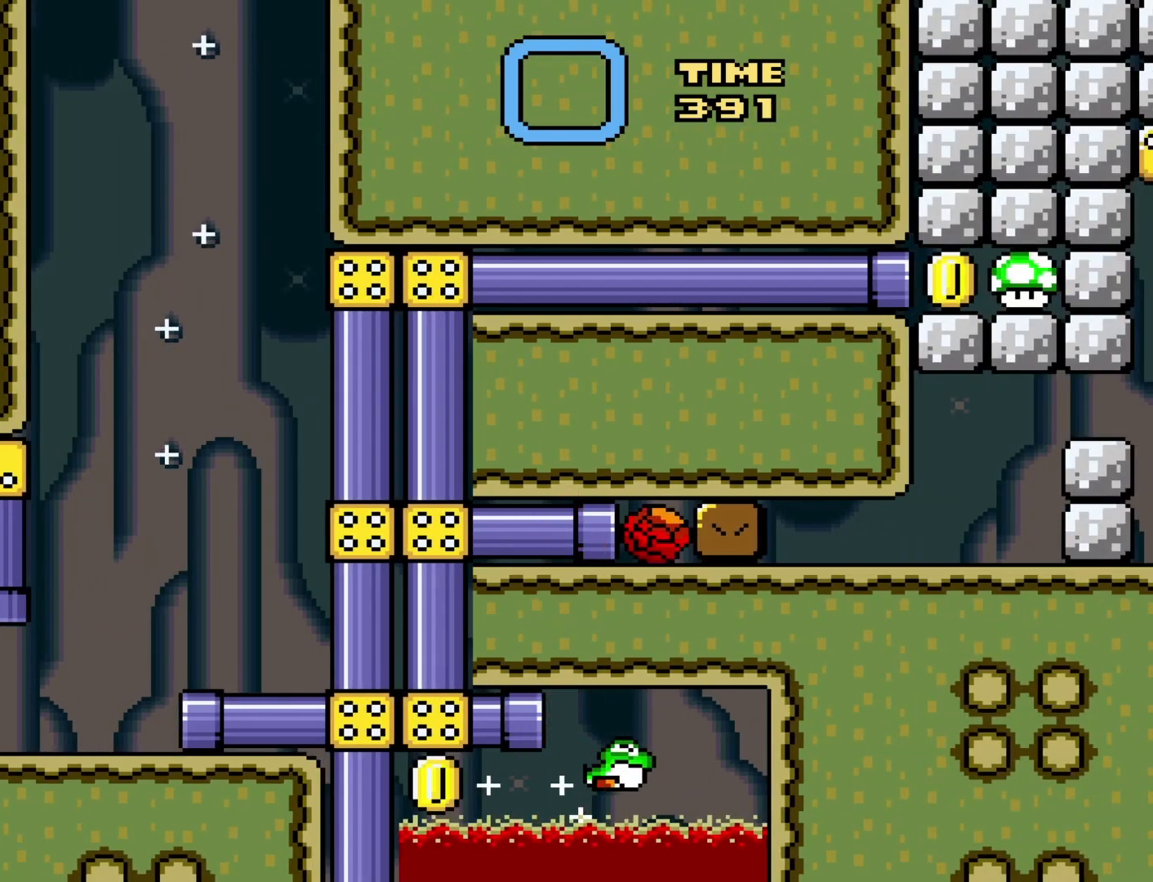
{"buttons": [], "events": []}
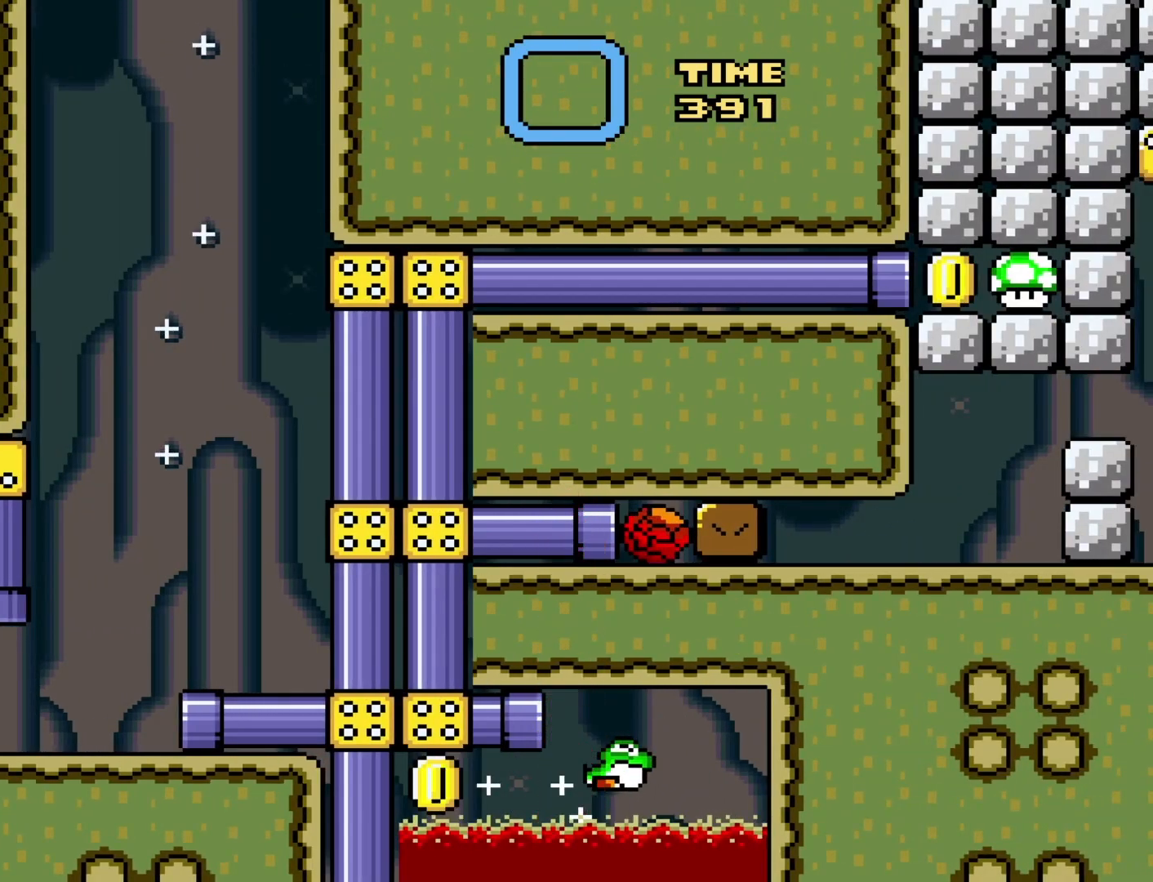
{"buttons": [], "events": []}
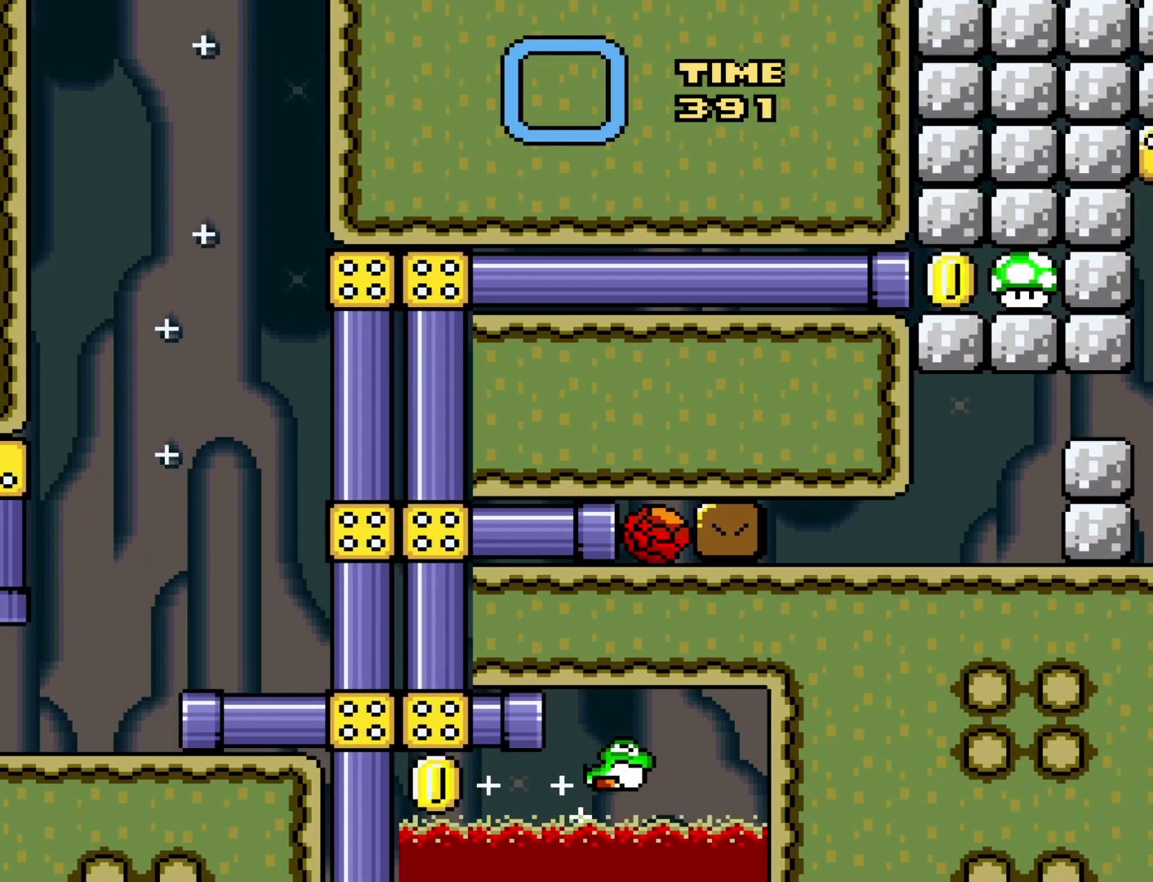
{"buttons": [], "events": []}
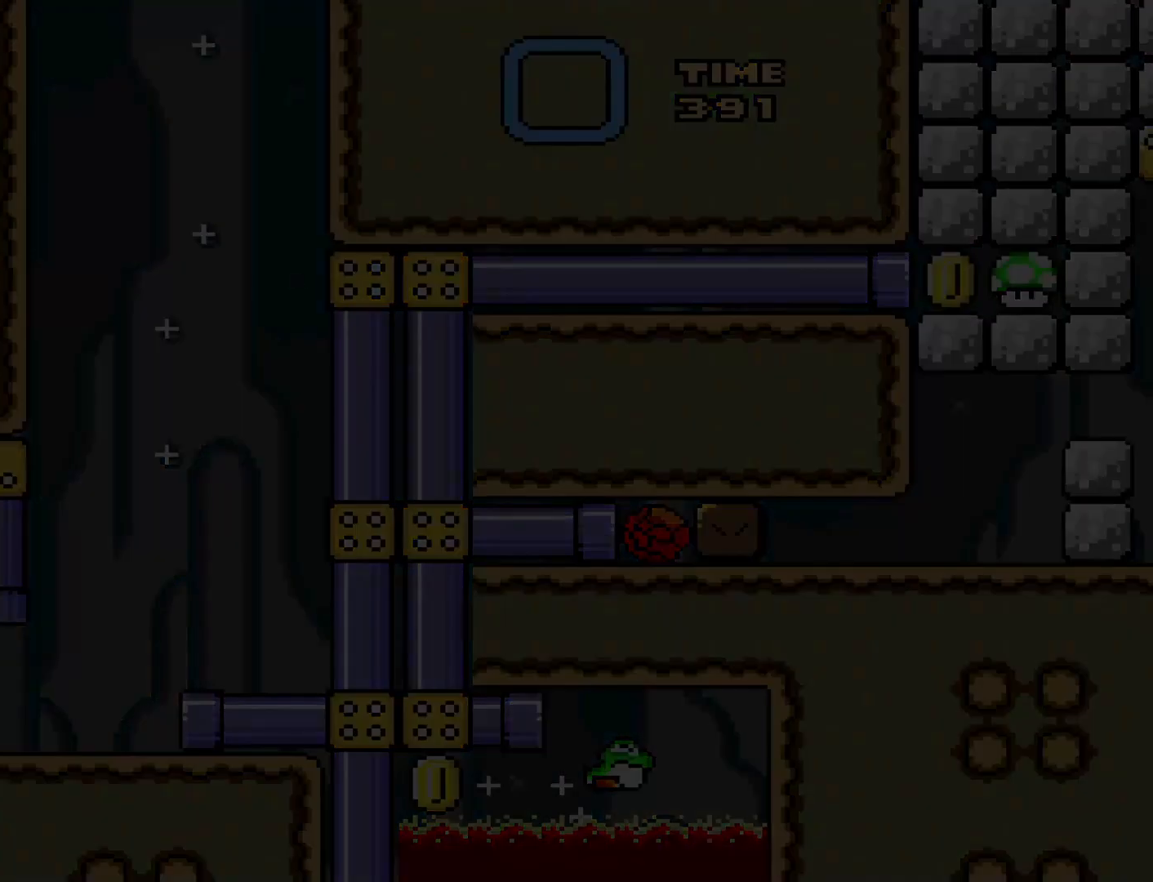
{"buttons": [], "events": []}
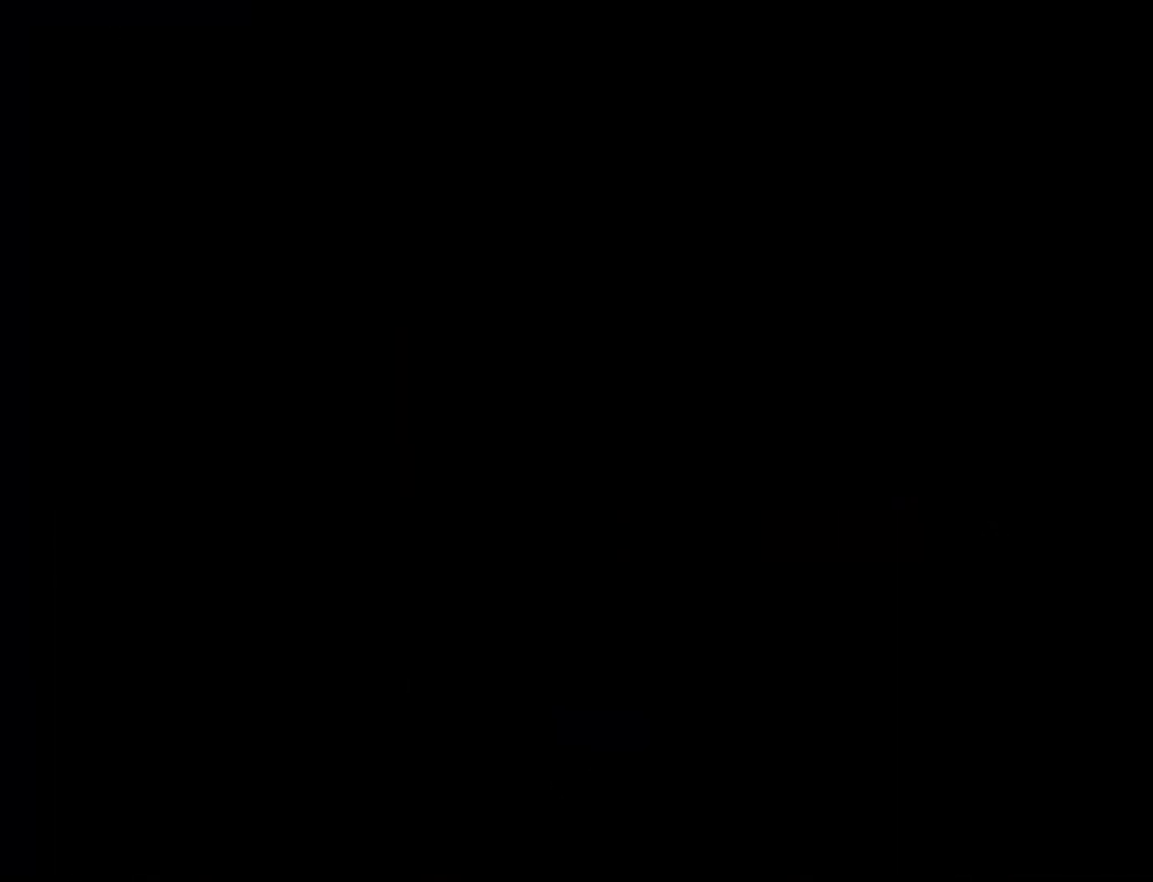
{"buttons": [], "events": []}
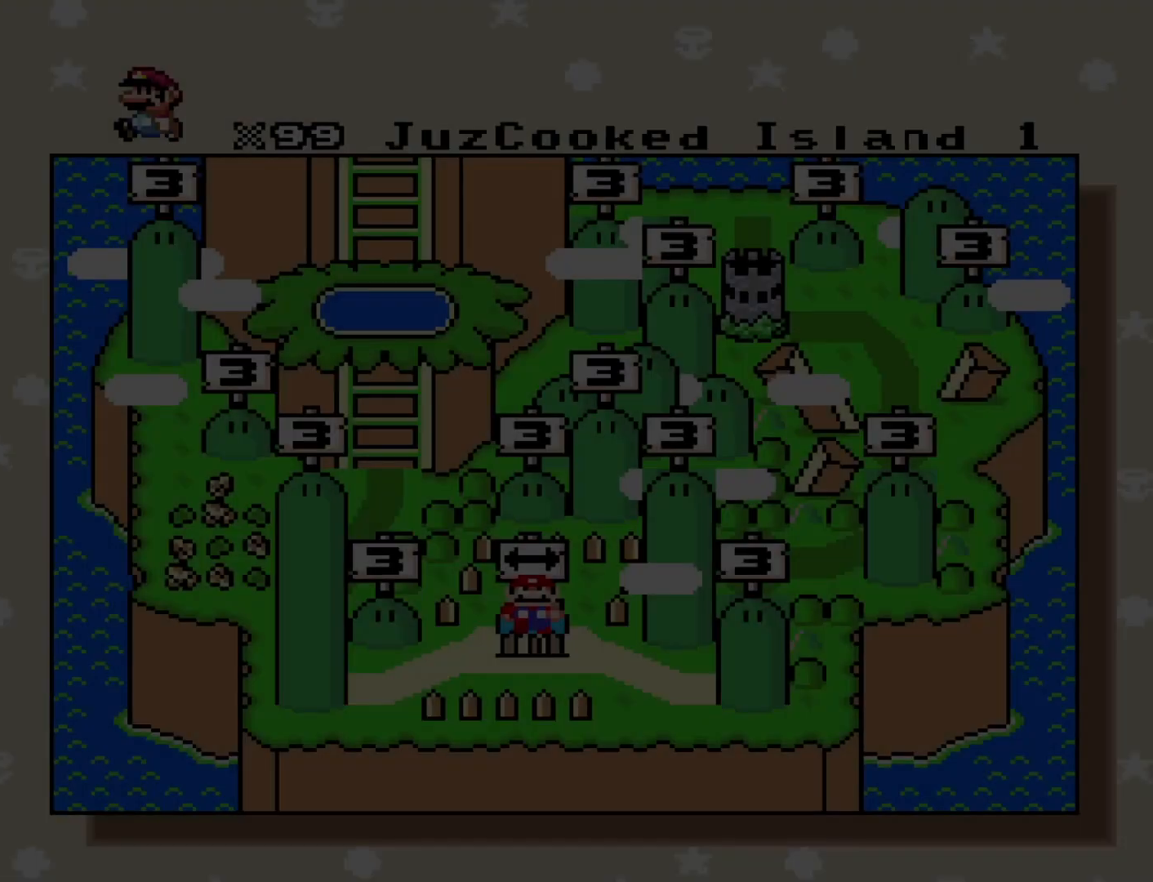
{"buttons": [], "events": []}
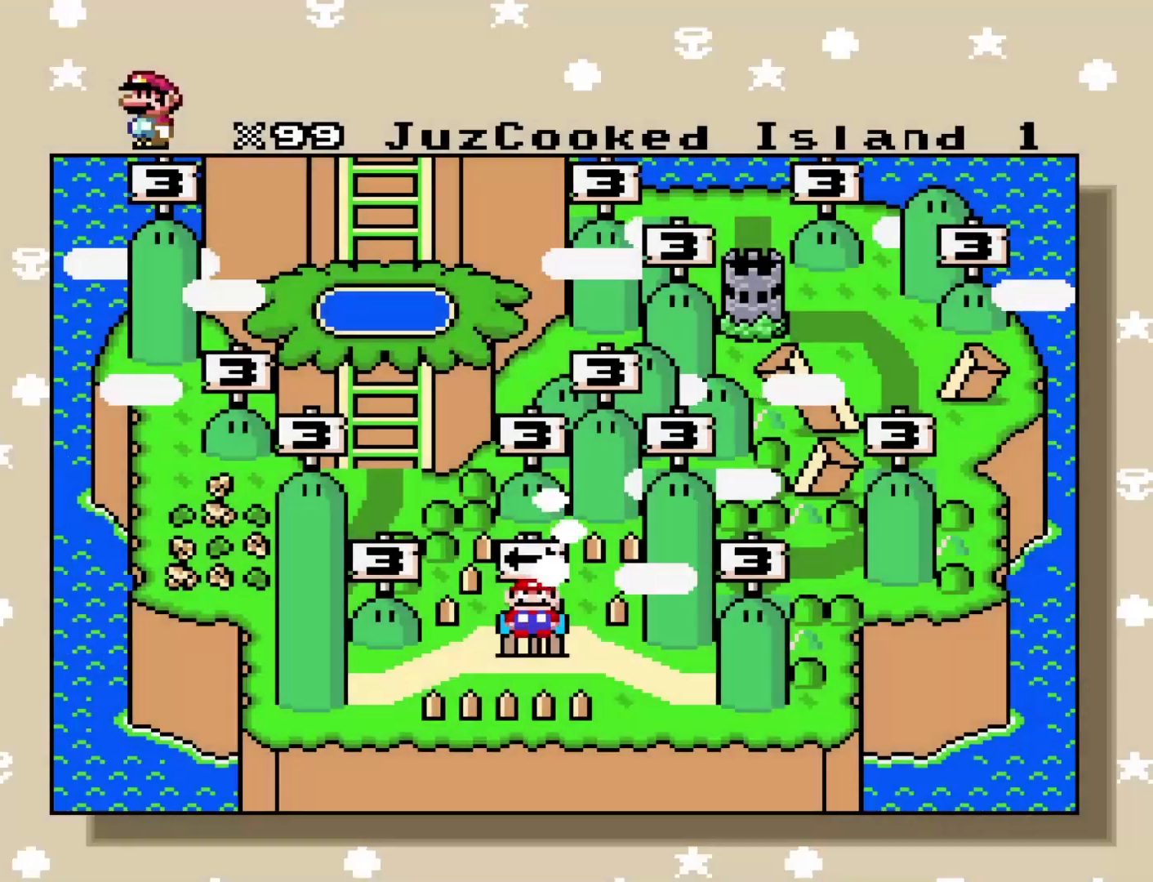
{"buttons": ["B"], "events": [[400, "B", "down"]]}
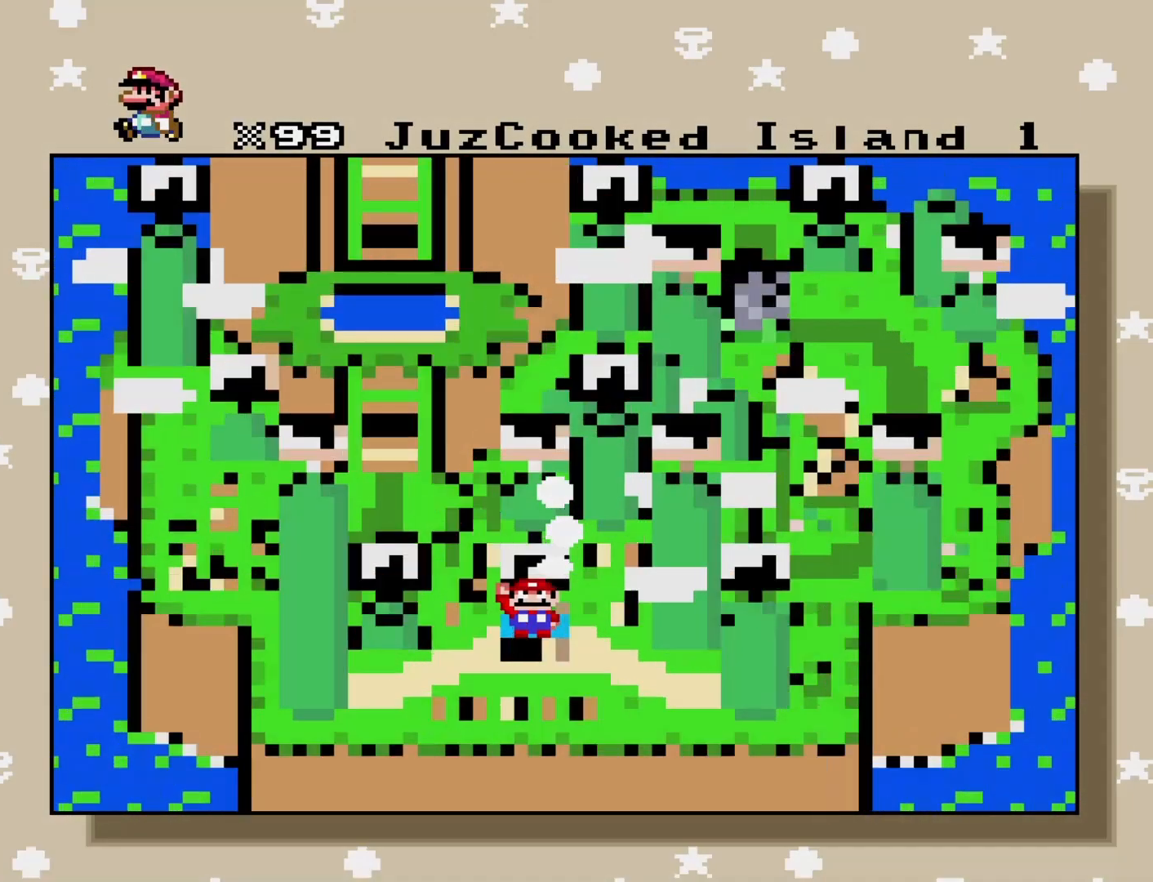
{"buttons": [], "events": [[100, "B", "up"]]}
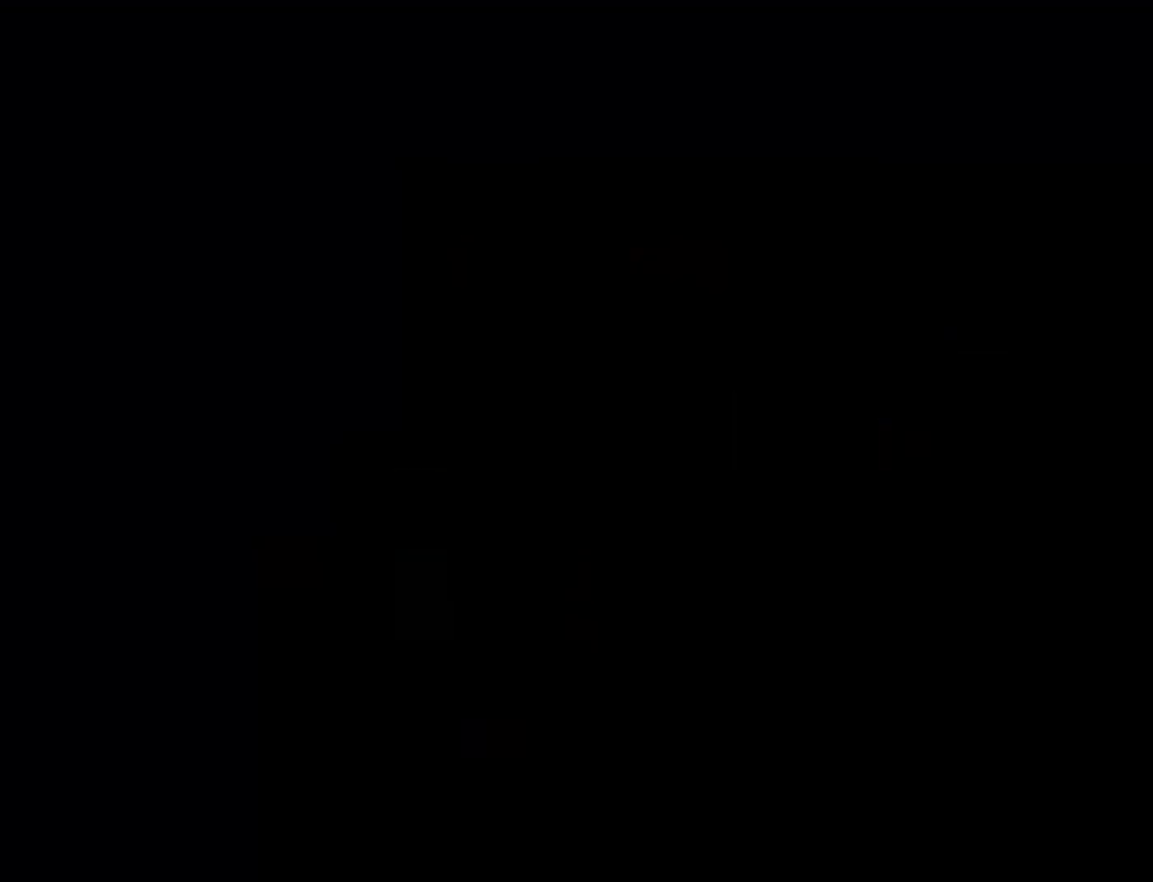
{"buttons": ["Y"], "events": [[67, "Y", "down"]]}